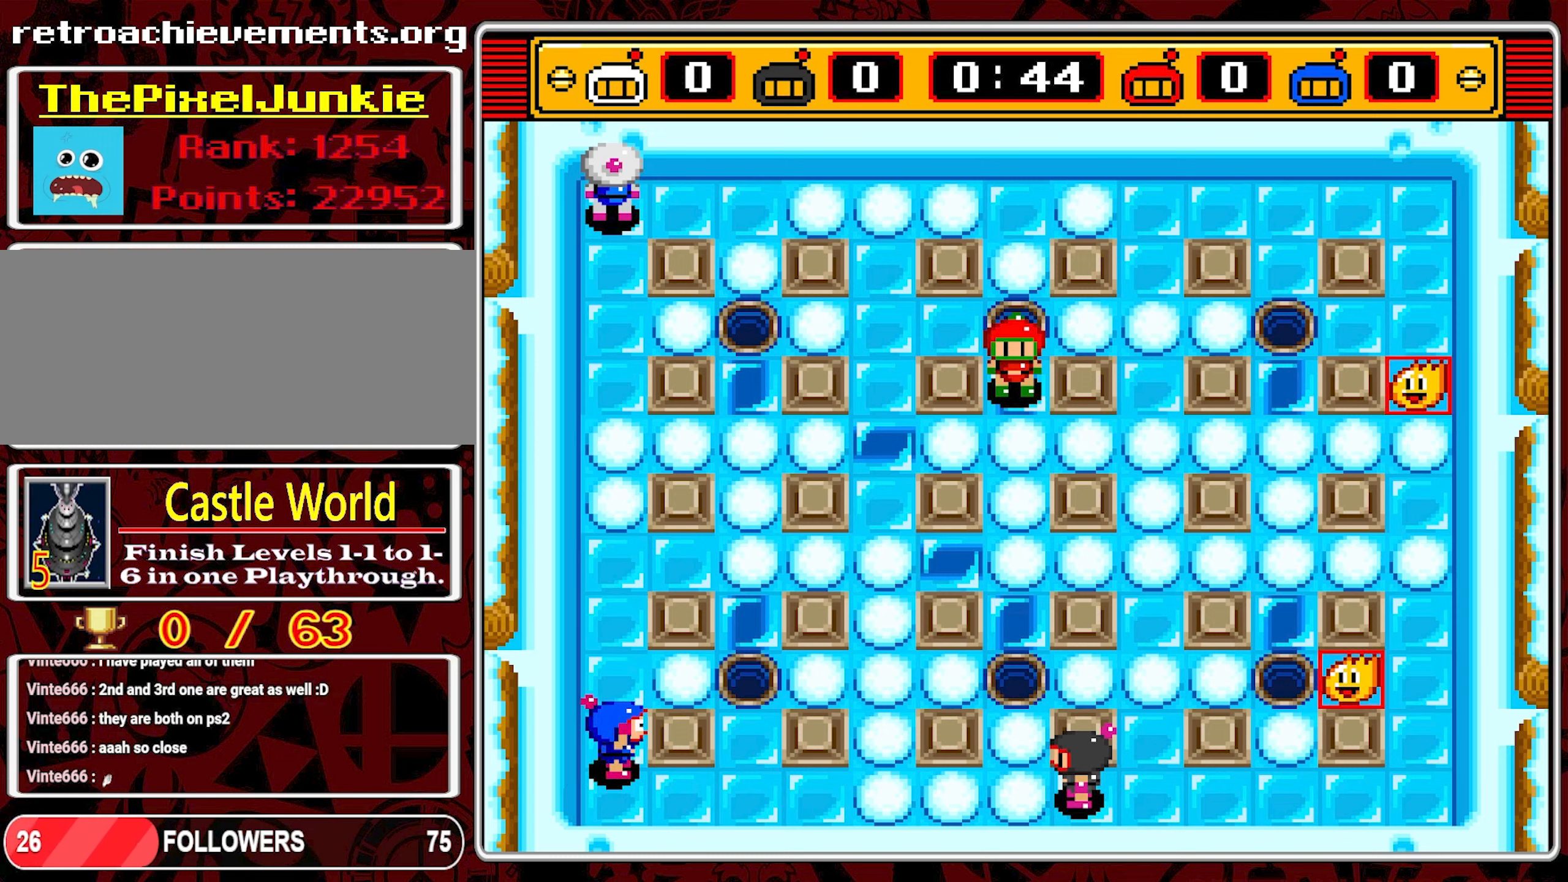
Gameplay with a controller (Nintendo layout); each line is a JSON object with the inputs held at the frame after it. "events" lists button and stick changes between this image and that frame as [ms after this image, input, new state], when the widget could be followed in between. Not read: L3 R3.
{"buttons": [], "events": [[366, "START", "down"], [466, "START", "up"]]}
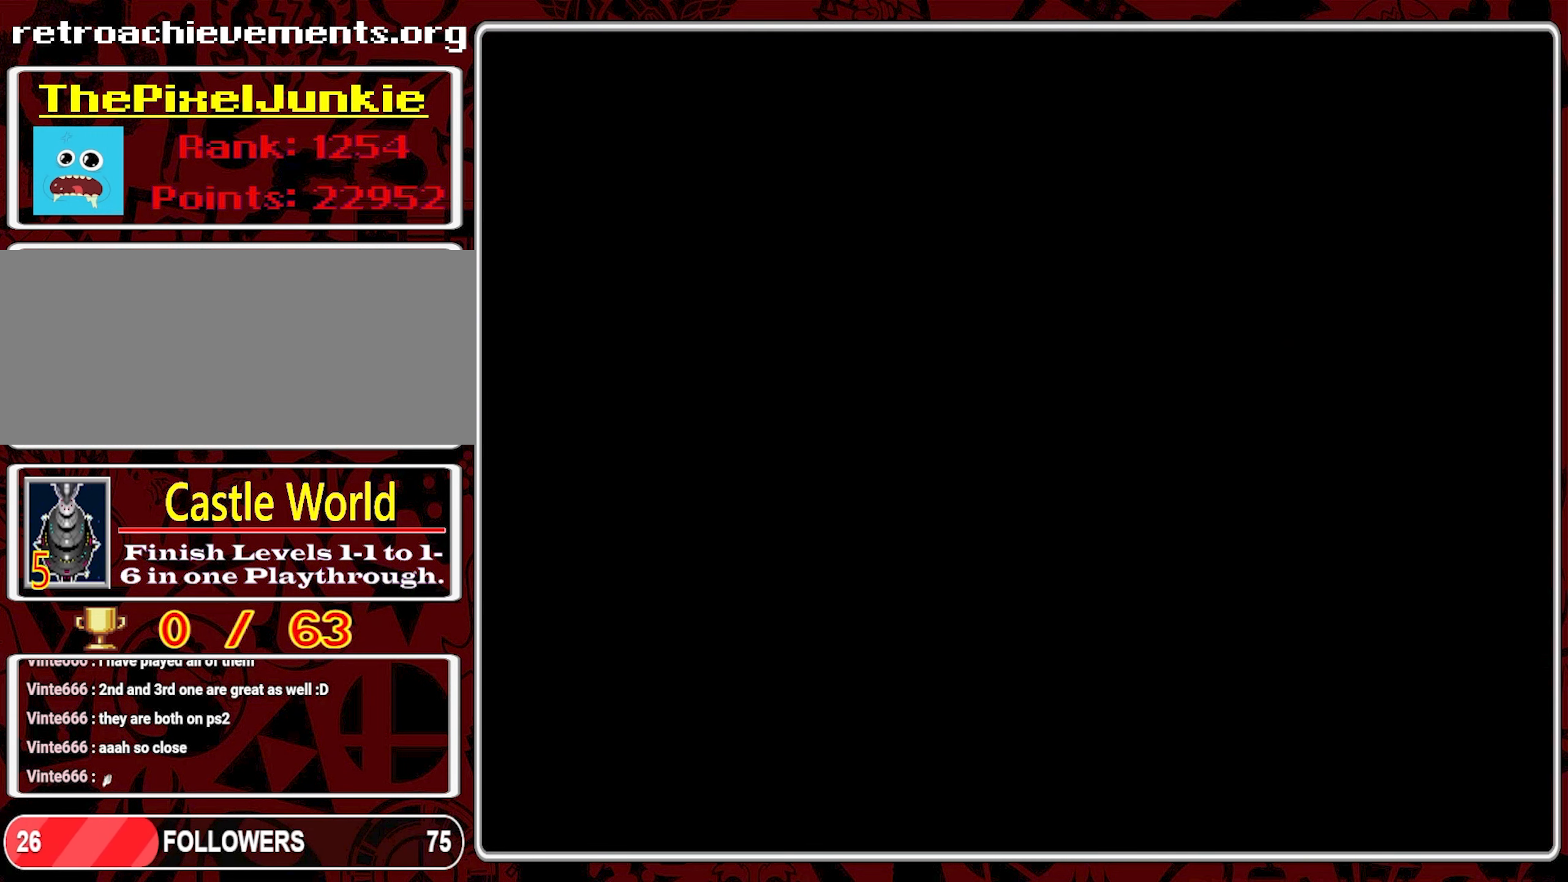
{"buttons": [], "events": []}
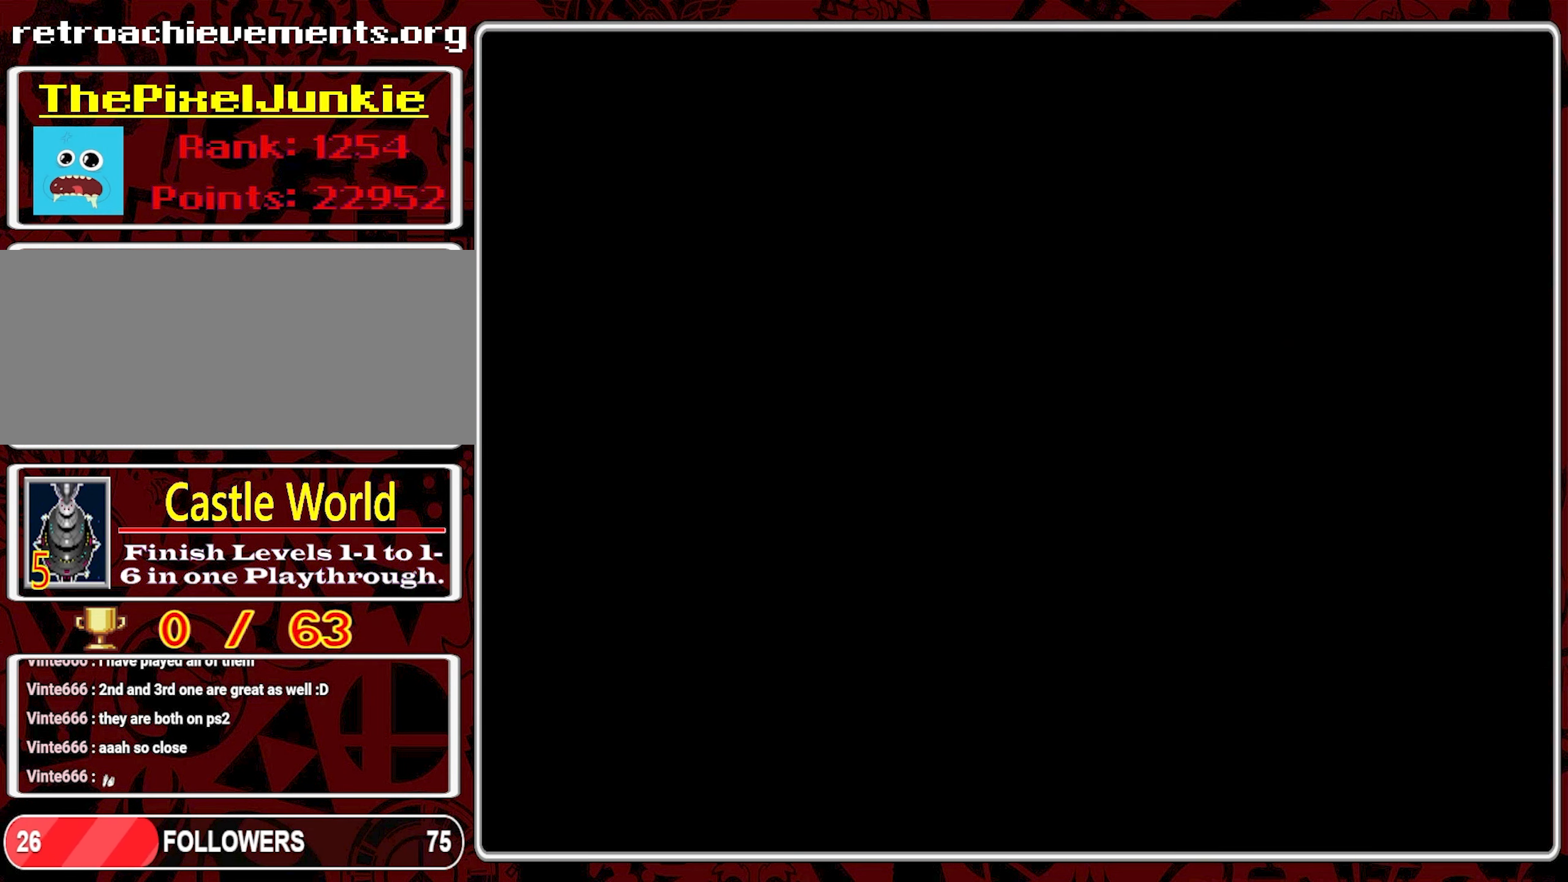
{"buttons": [], "events": []}
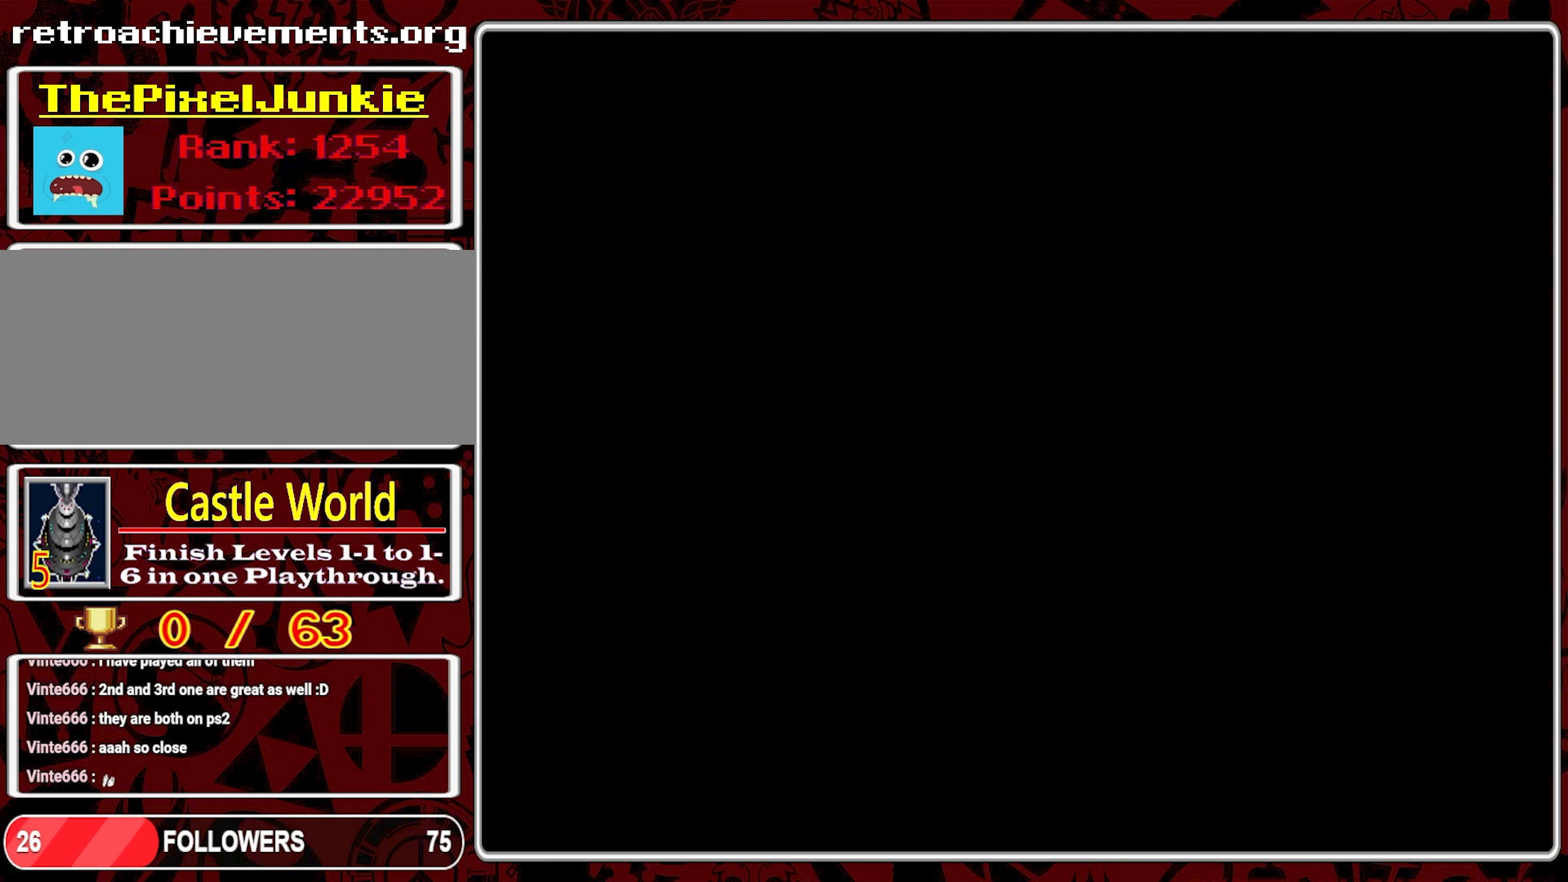
{"buttons": [], "events": []}
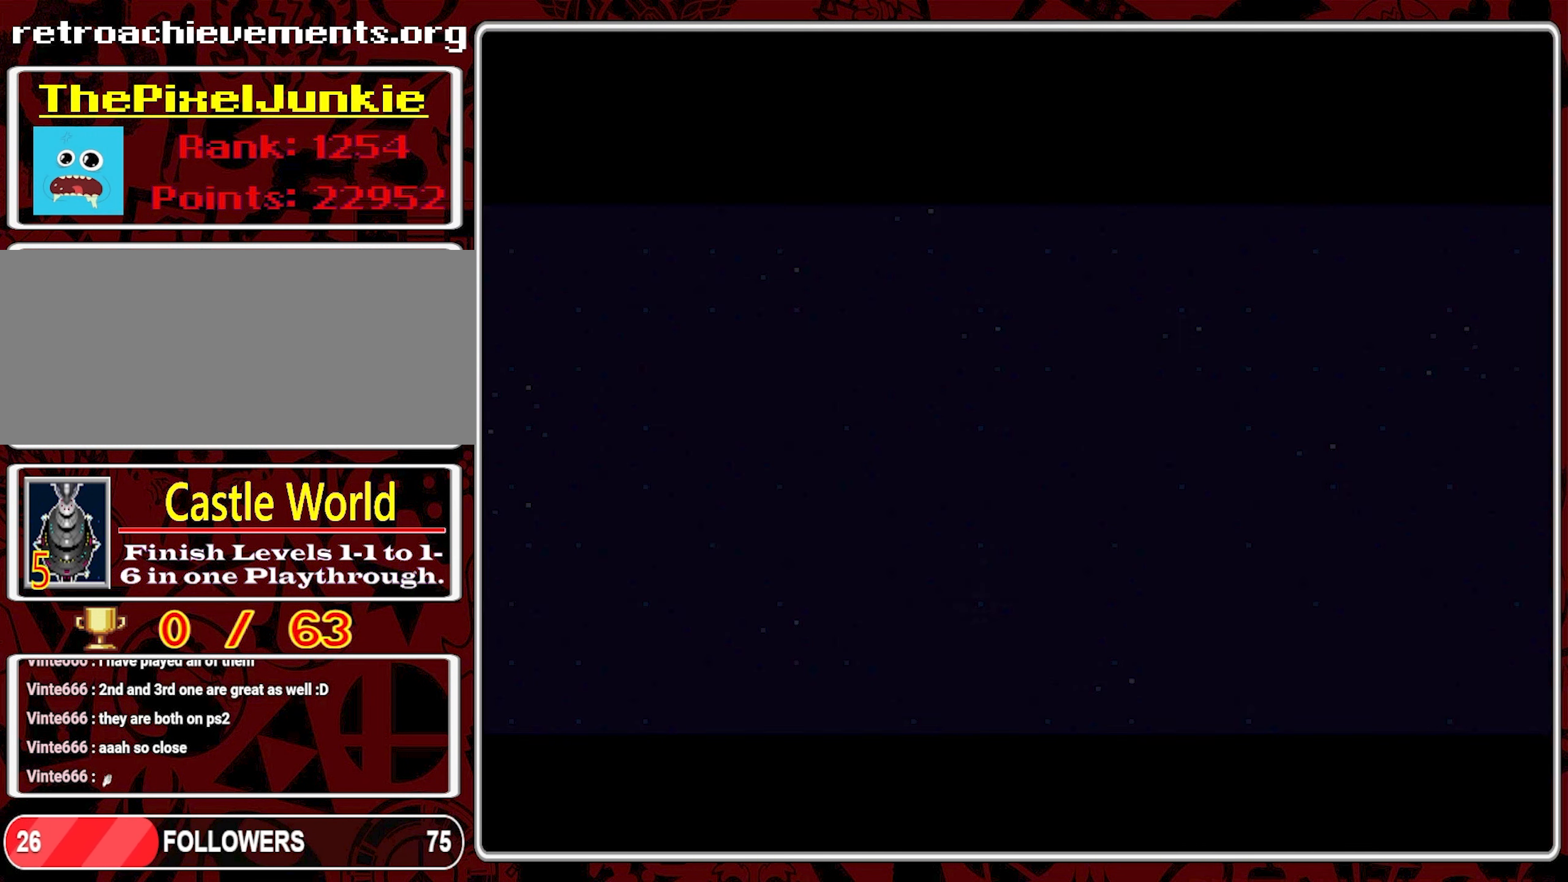
{"buttons": [], "events": []}
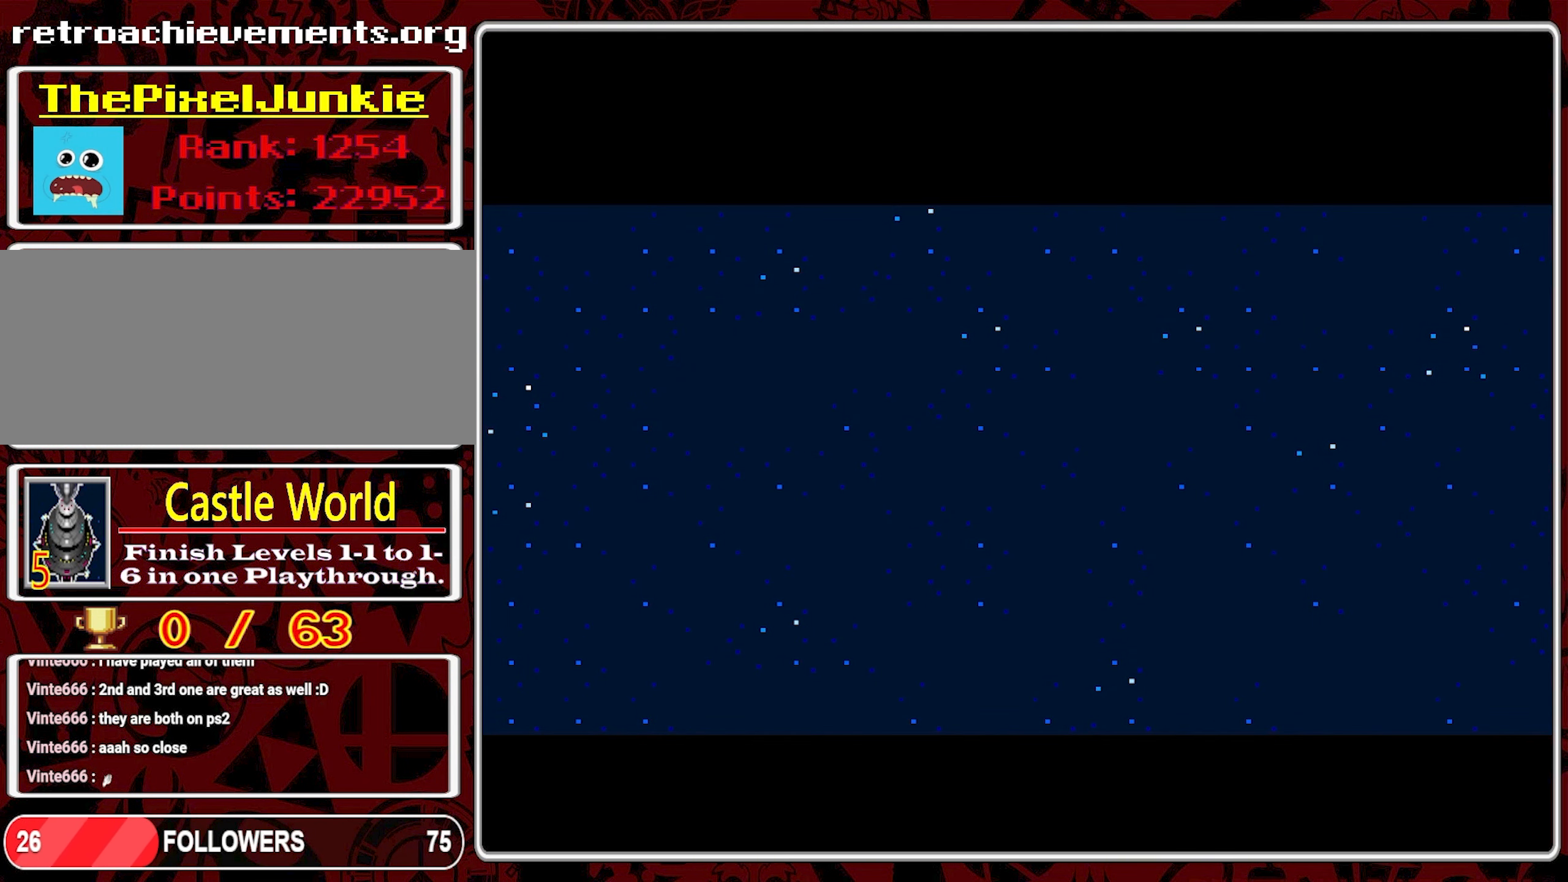
{"buttons": [], "events": []}
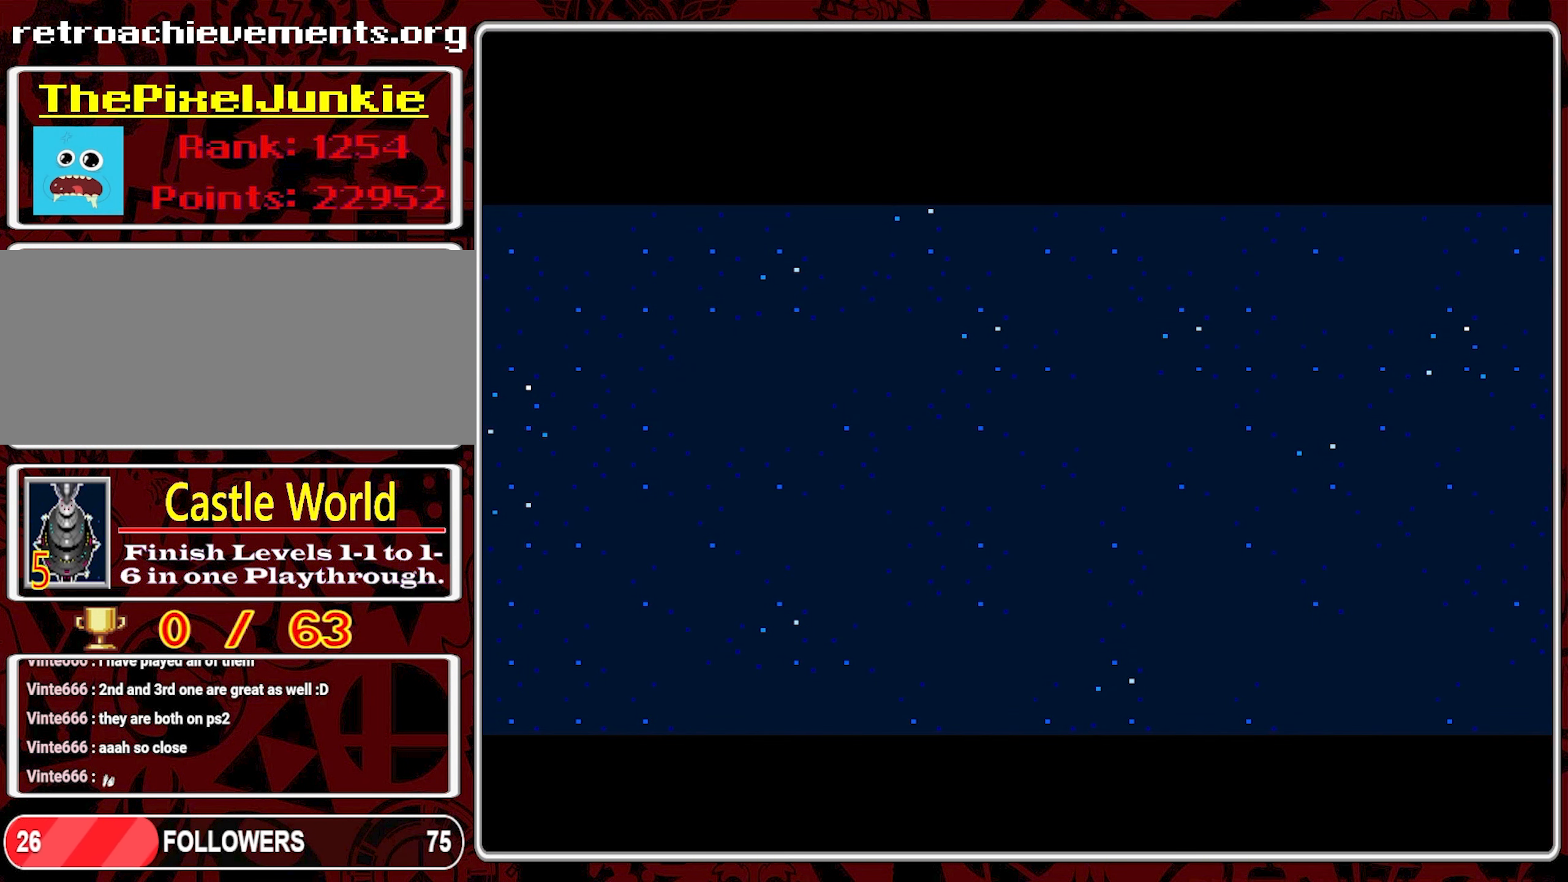
{"buttons": [], "events": []}
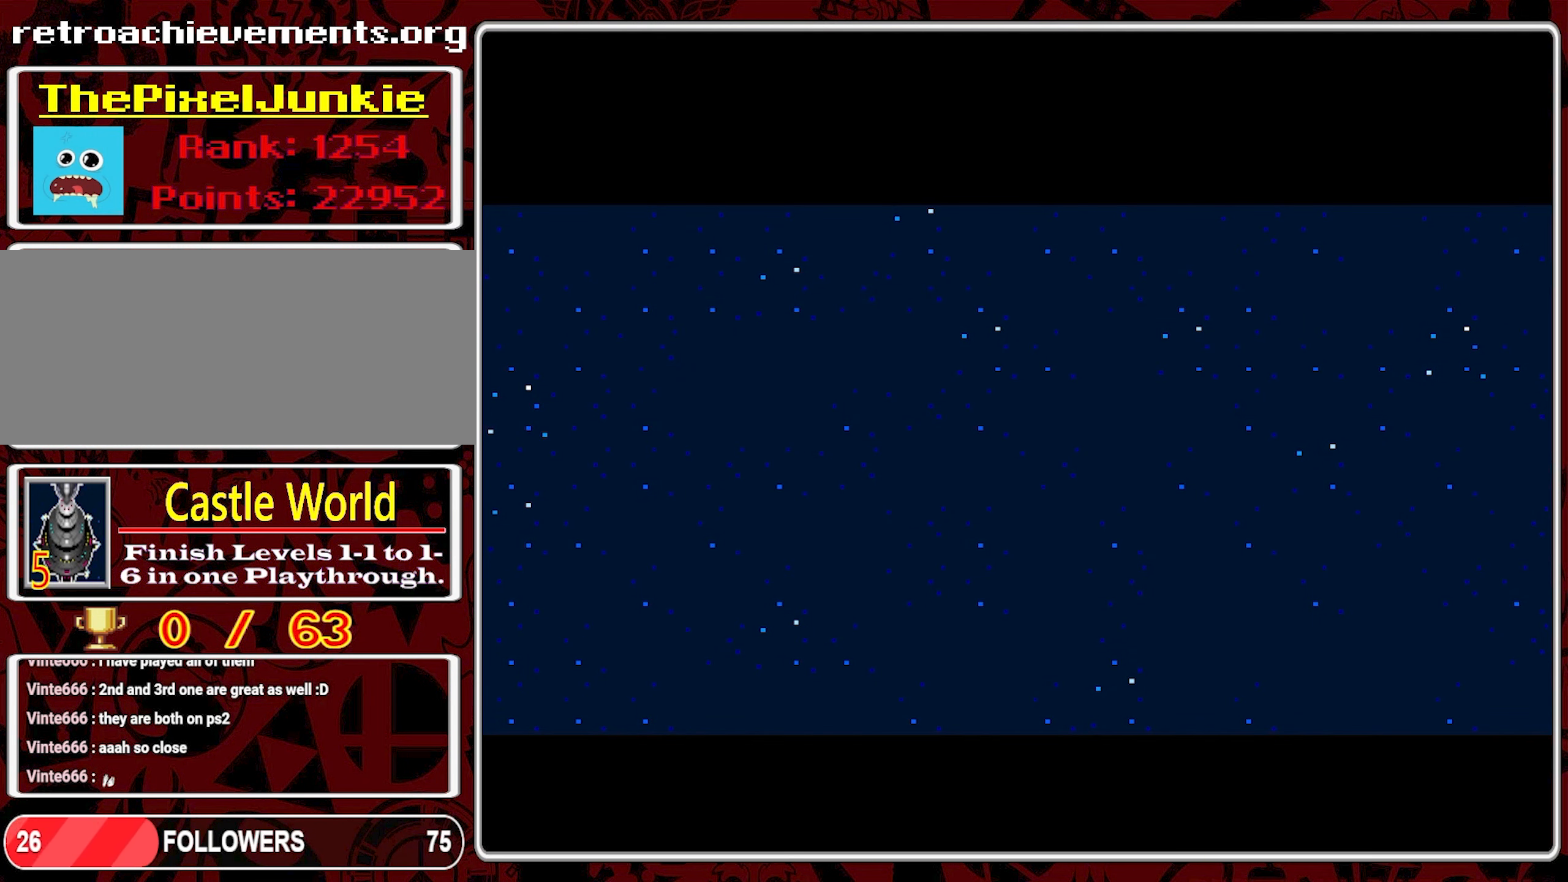
{"buttons": [], "events": []}
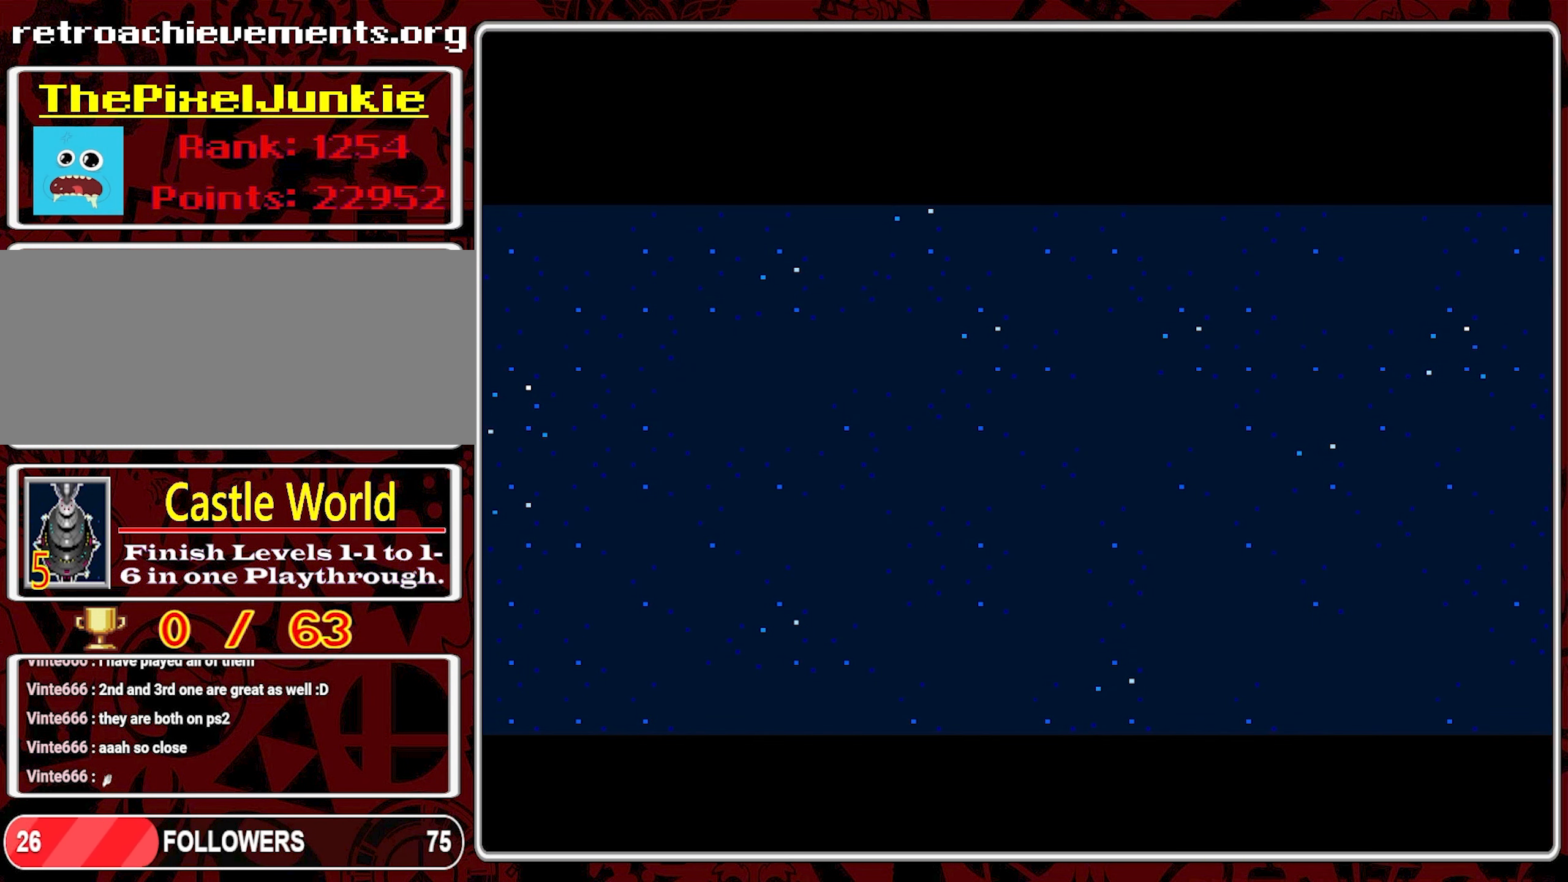
{"buttons": [], "events": [[133, "B", "down"], [183, "B", "up"]]}
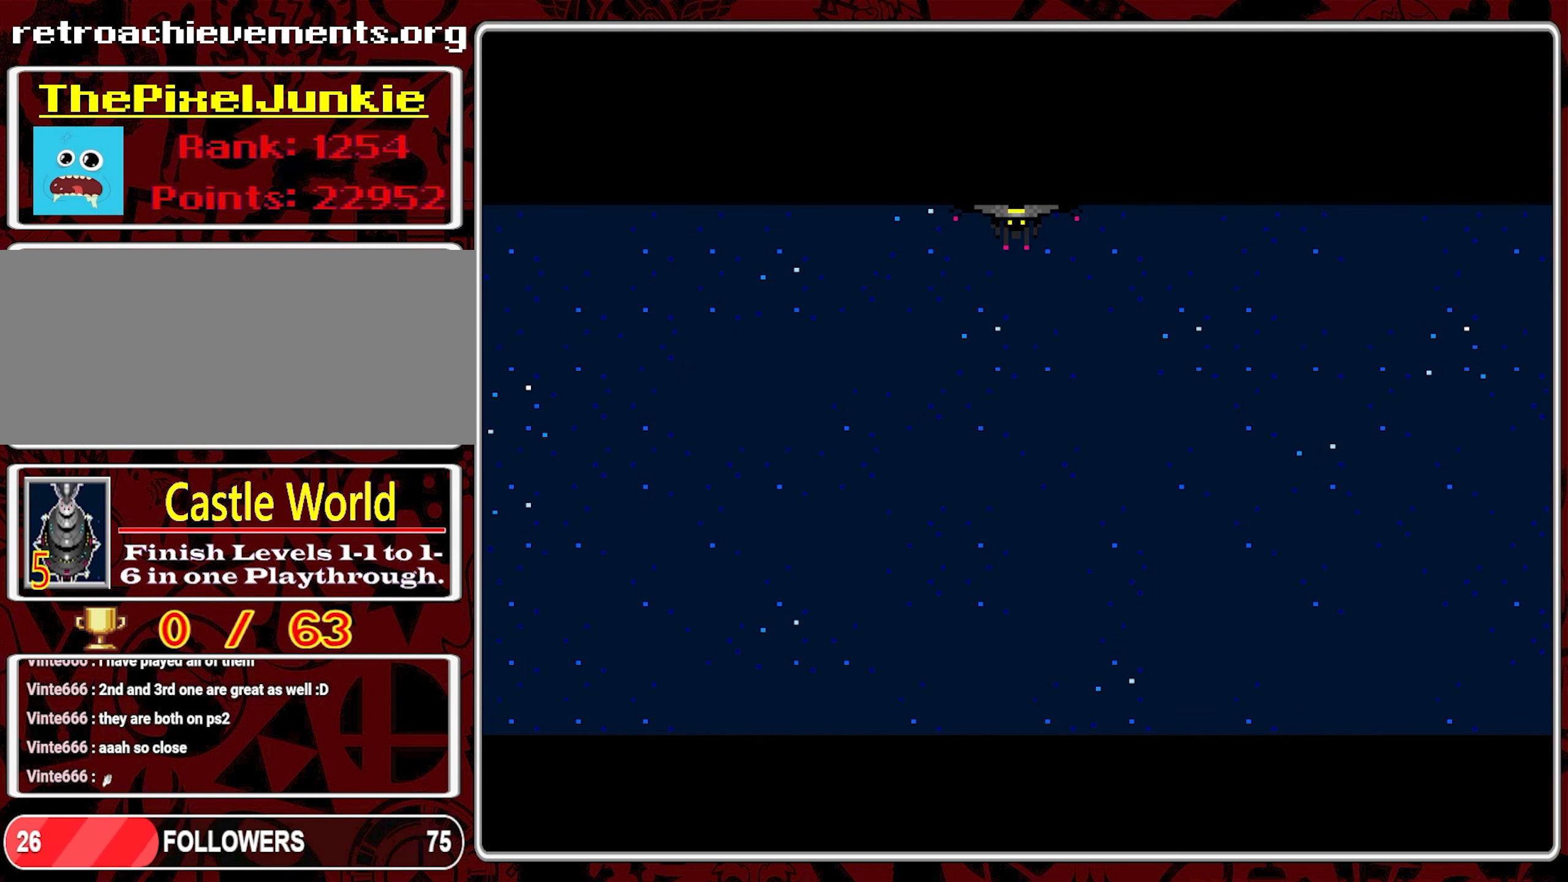
{"buttons": [], "events": []}
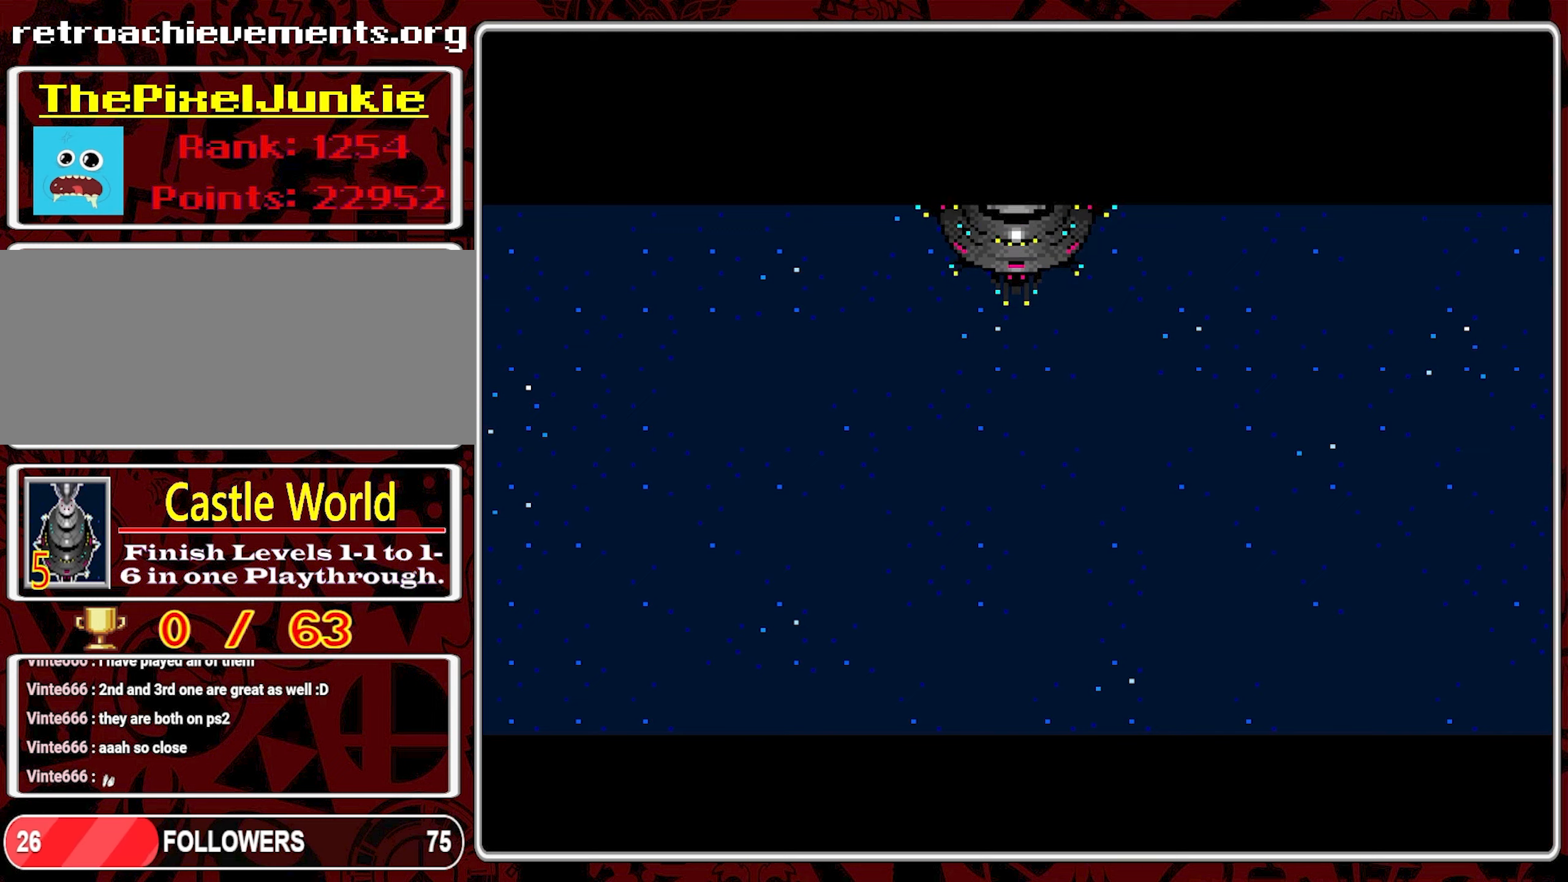
{"buttons": ["START"], "events": [[100, "A", "down"], [200, "A", "up"], [417, "START", "down"]]}
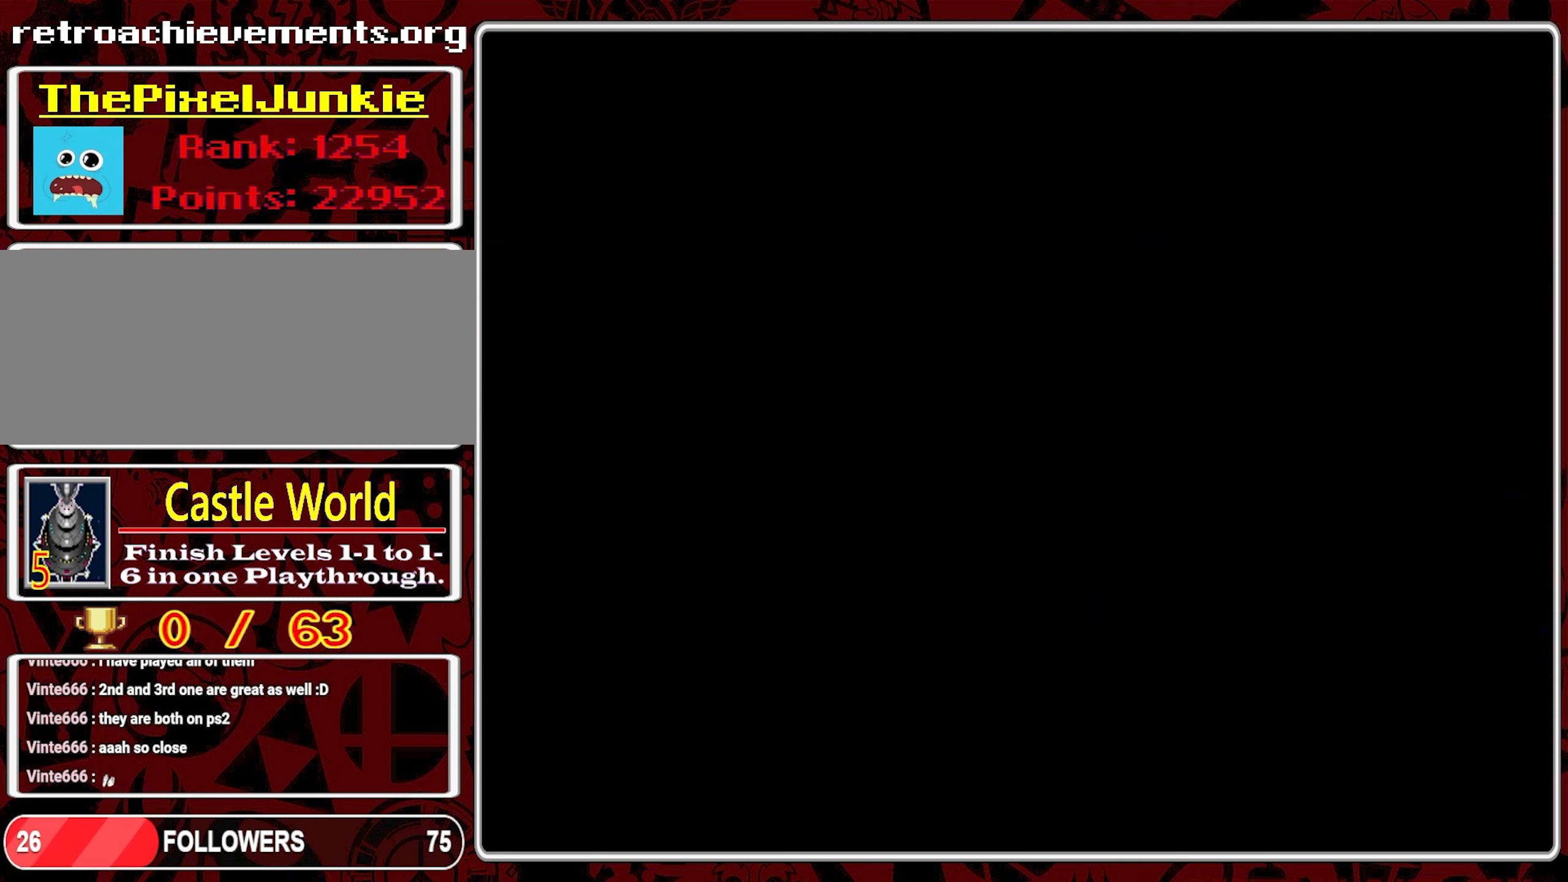
{"buttons": [], "events": [[33, "START", "up"]]}
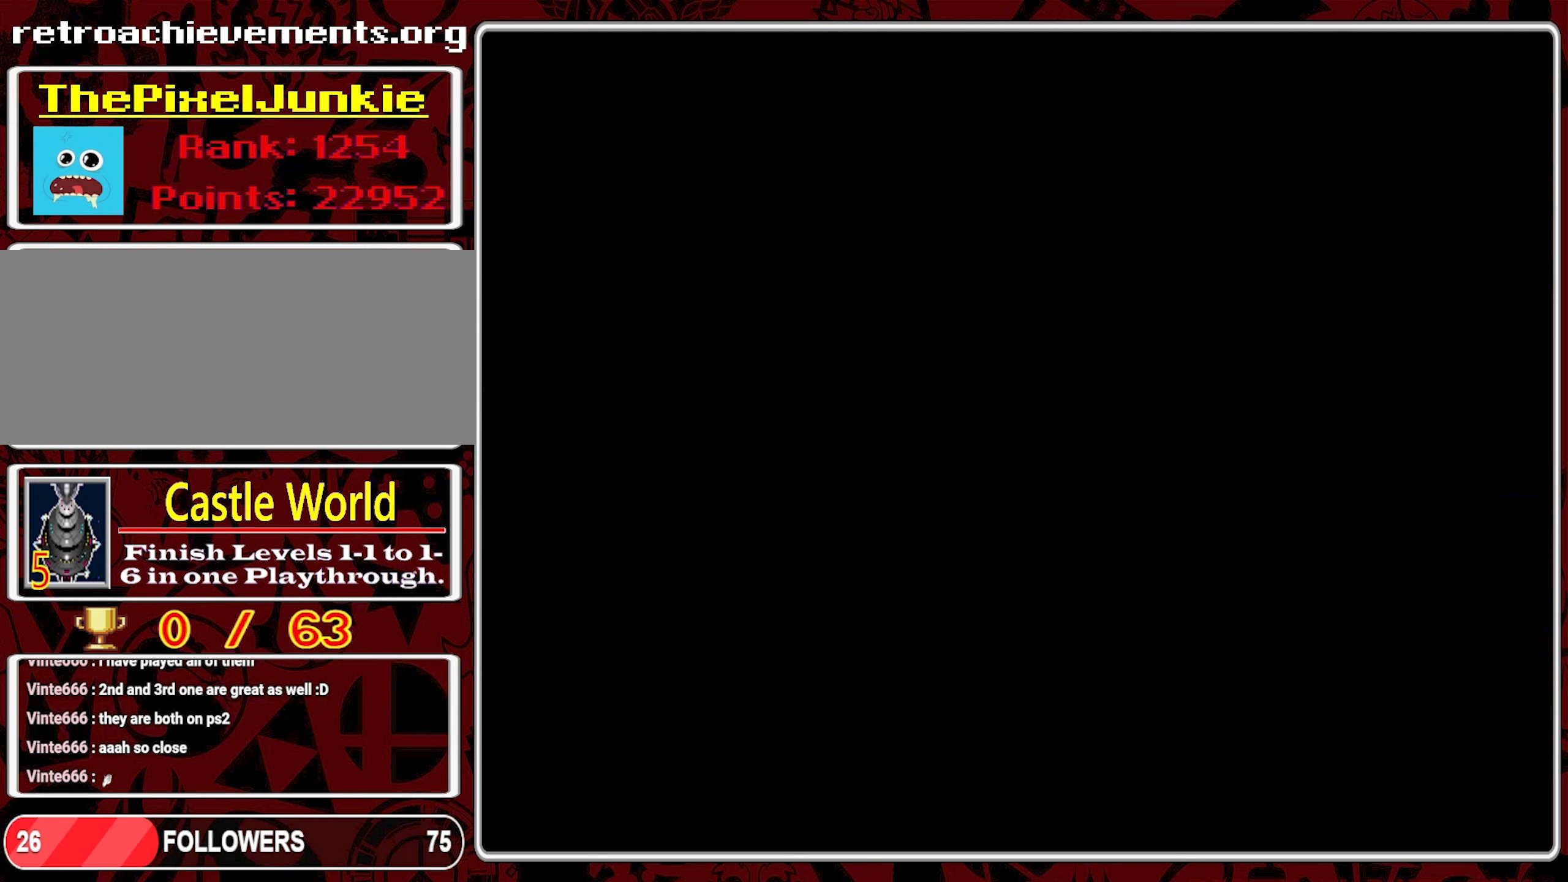
{"buttons": [], "events": []}
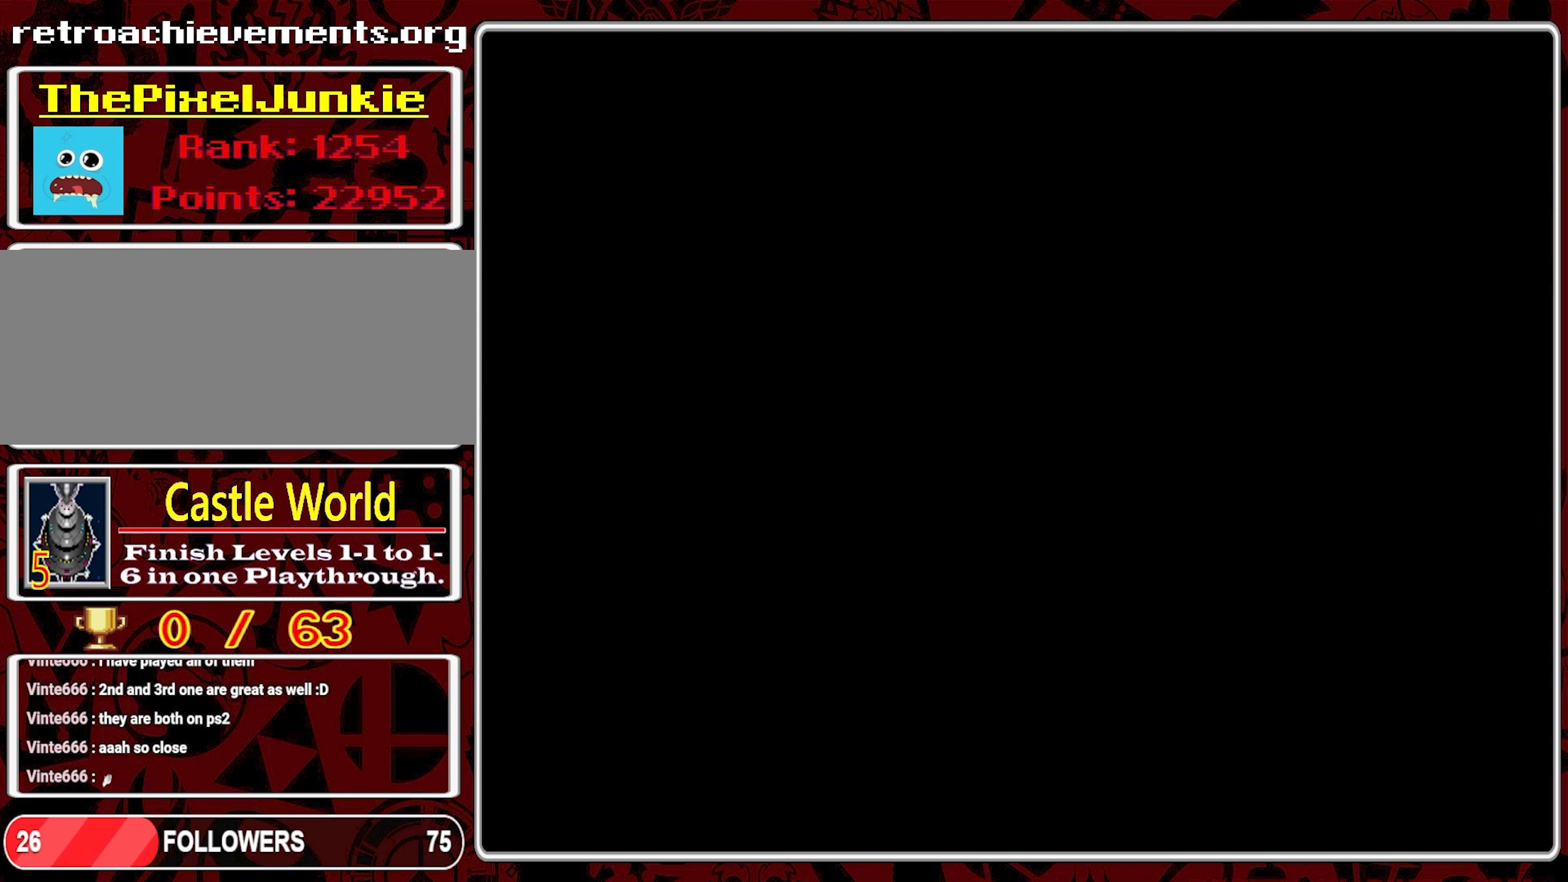
{"buttons": [], "events": []}
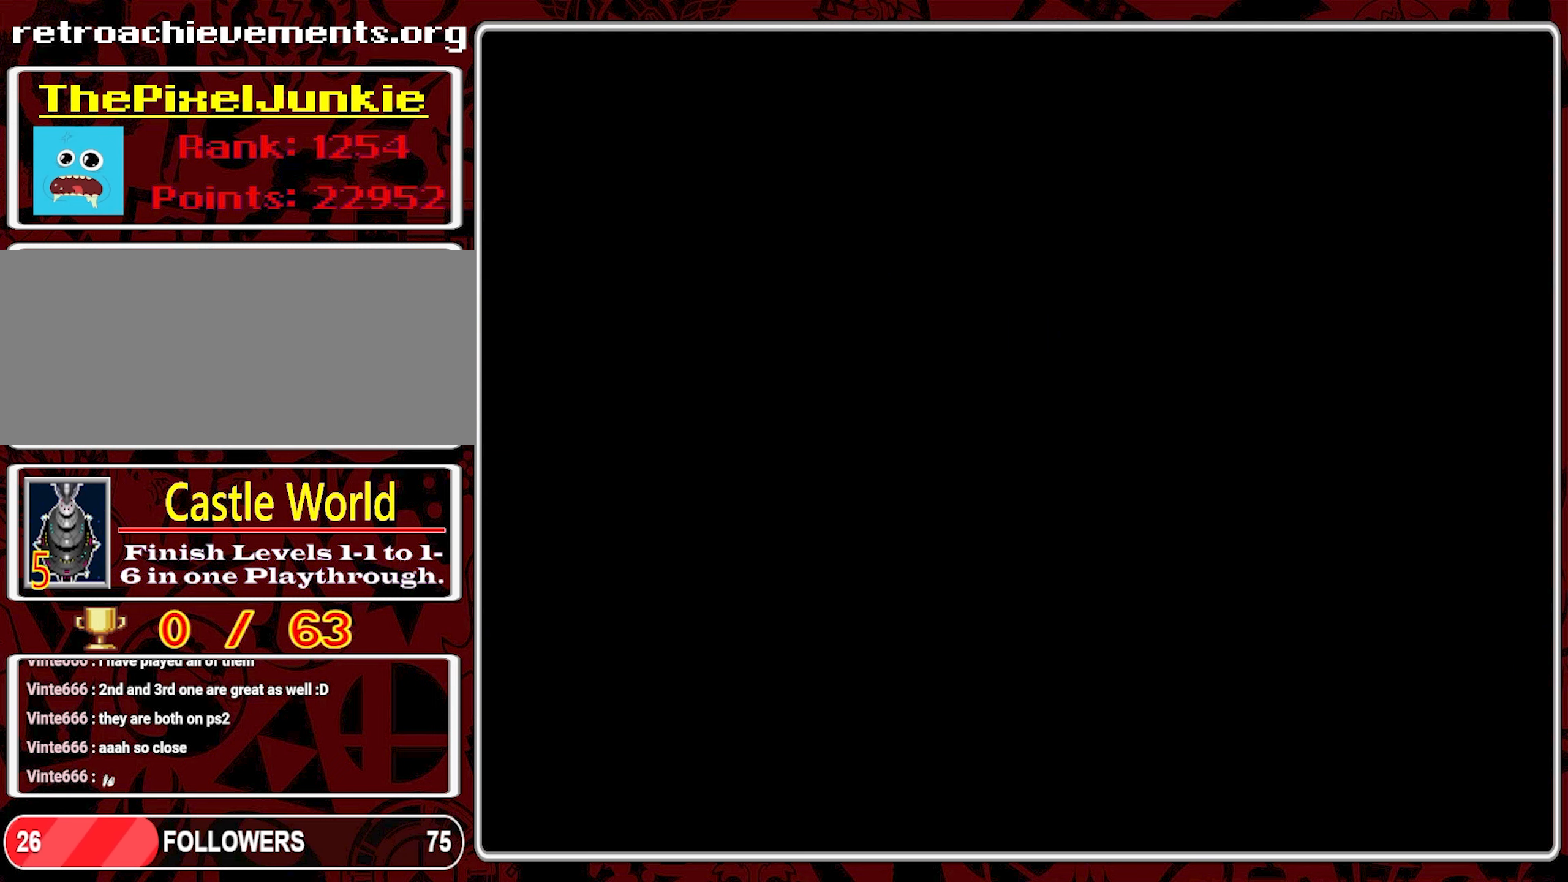
{"buttons": [], "events": []}
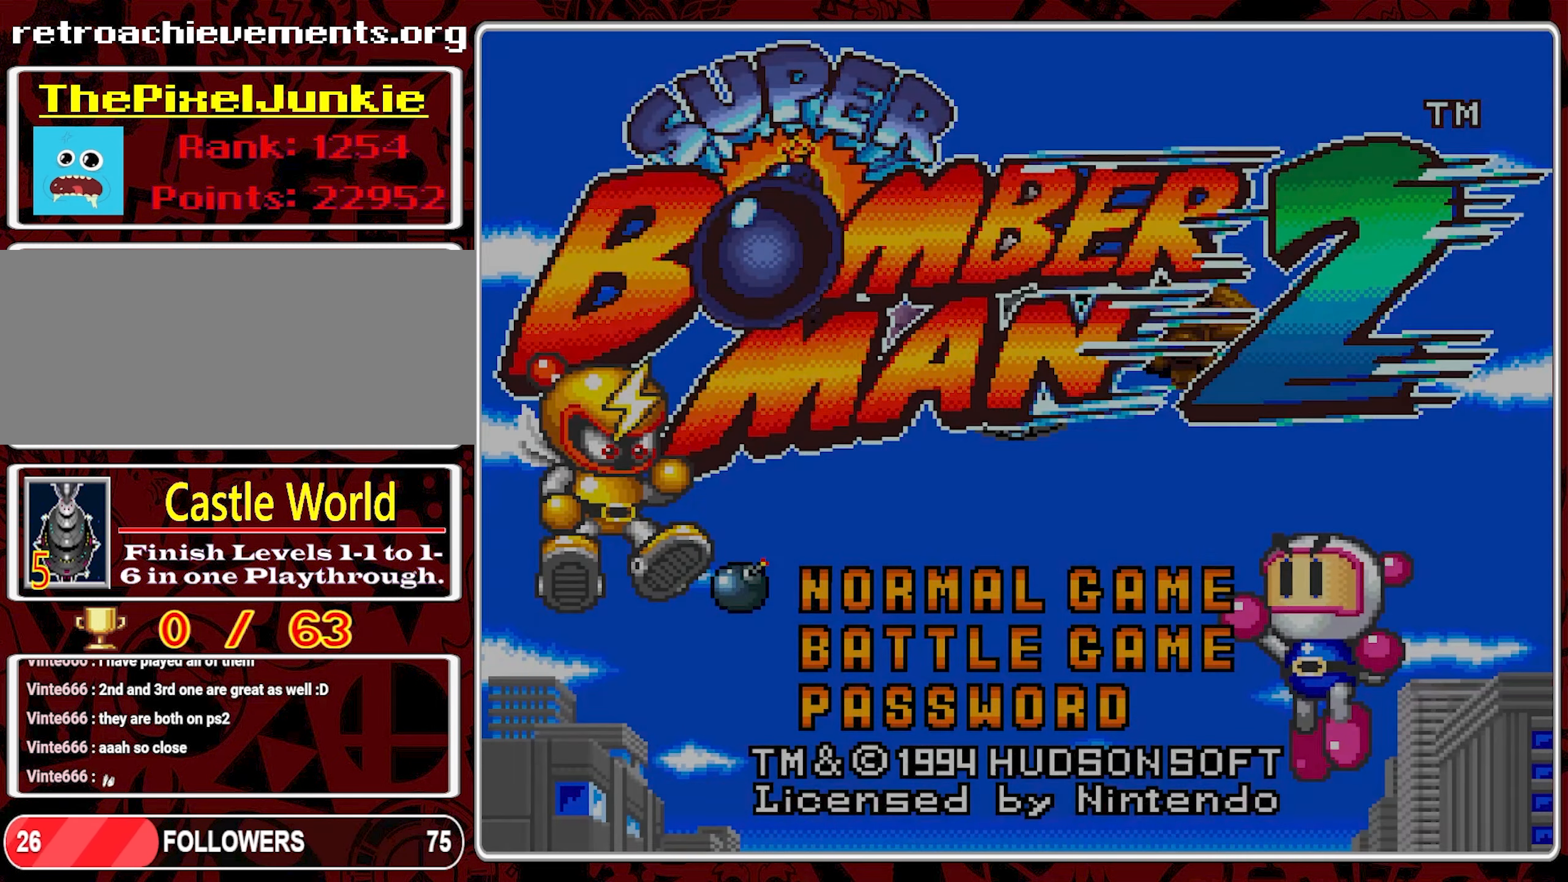
{"buttons": [], "events": []}
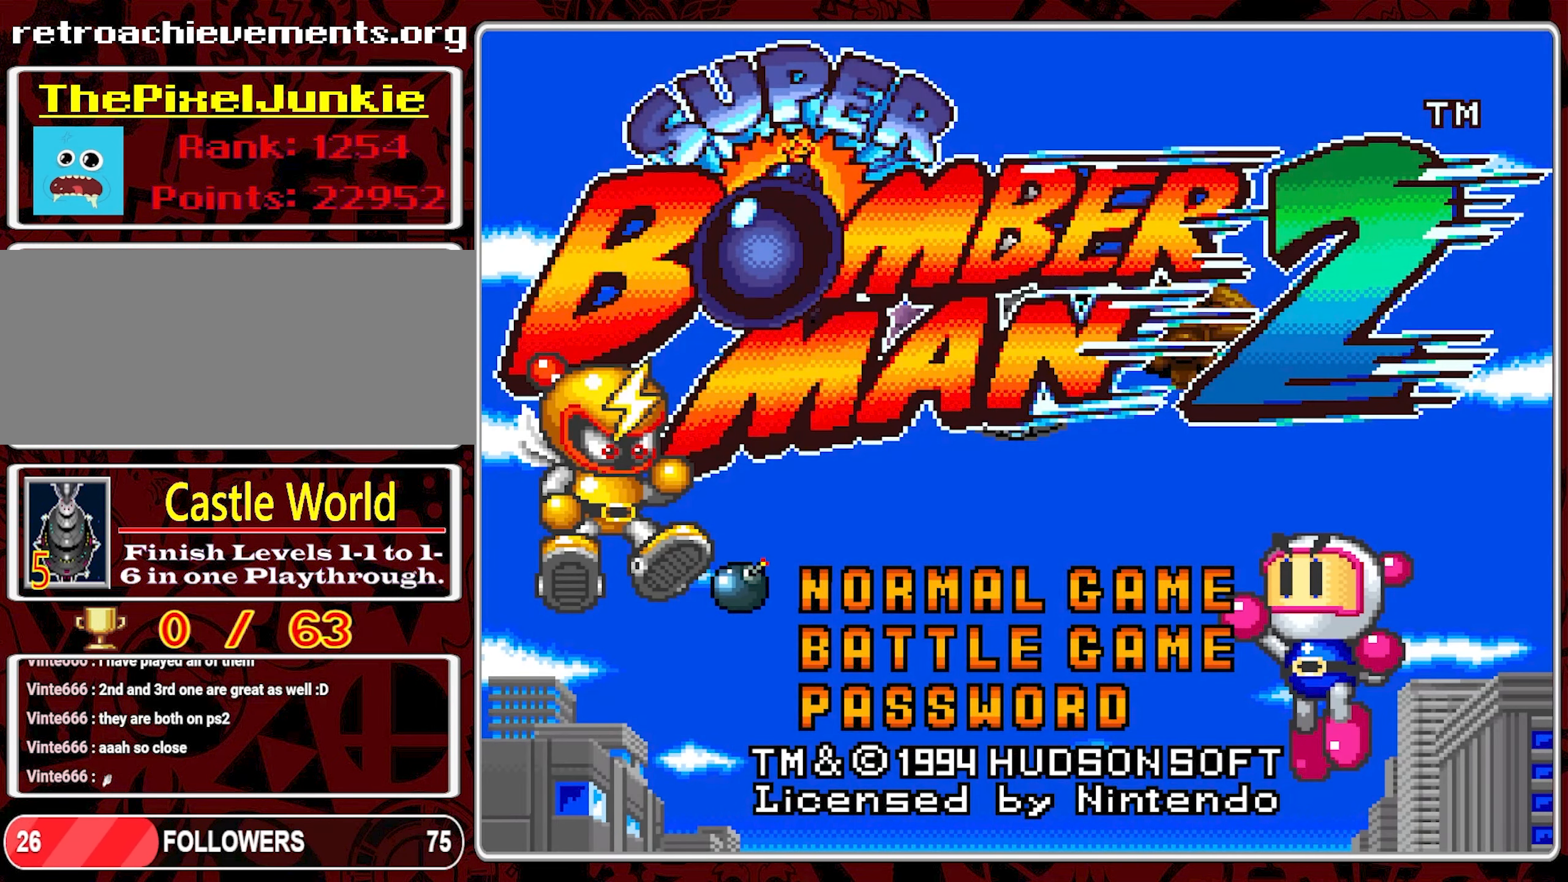
{"buttons": [], "events": []}
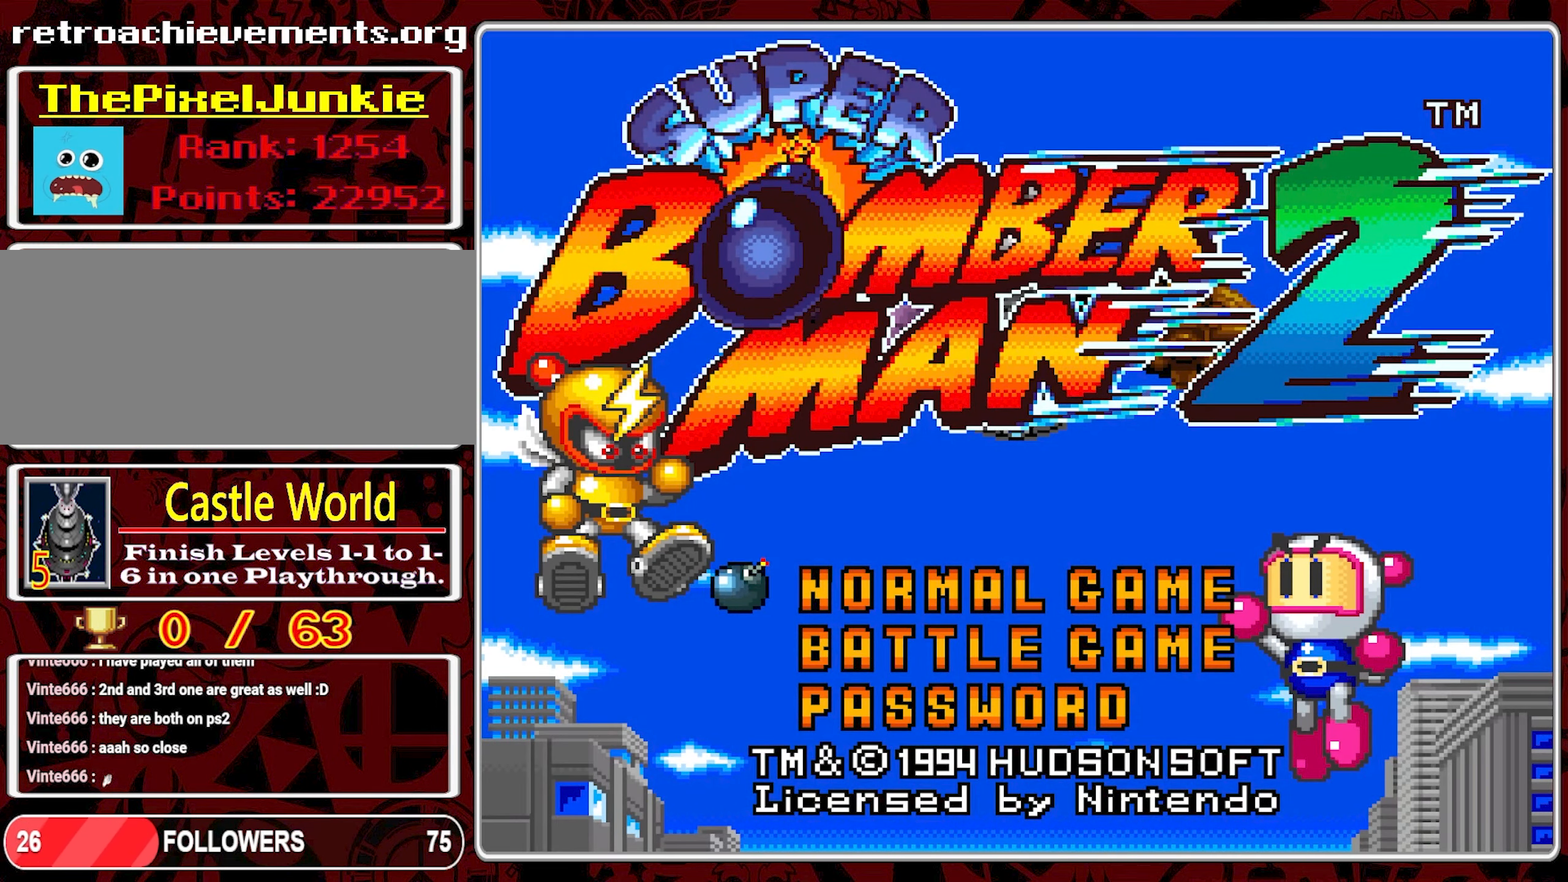
{"buttons": [], "events": [[117, "START", "down"], [200, "START", "up"]]}